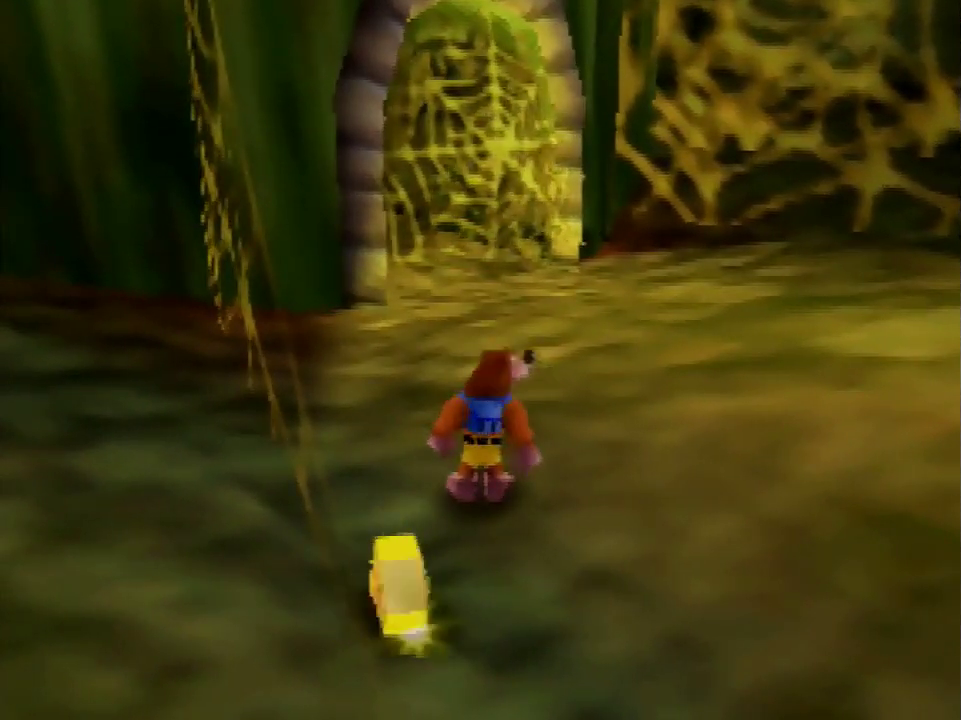
Gameplay with a controller (Nintendo layout); each line is a JSON object with the inputs held at the frame after it. "events" lists button and stick changes between this image and that frame as [ms after this image, input, new state], when the widget could be followed in between. Not read: C_DOWN C_LEFT C_RIGHT C_UP L3 R3 START.
{"buttons": [], "left_stick": "center", "events": []}
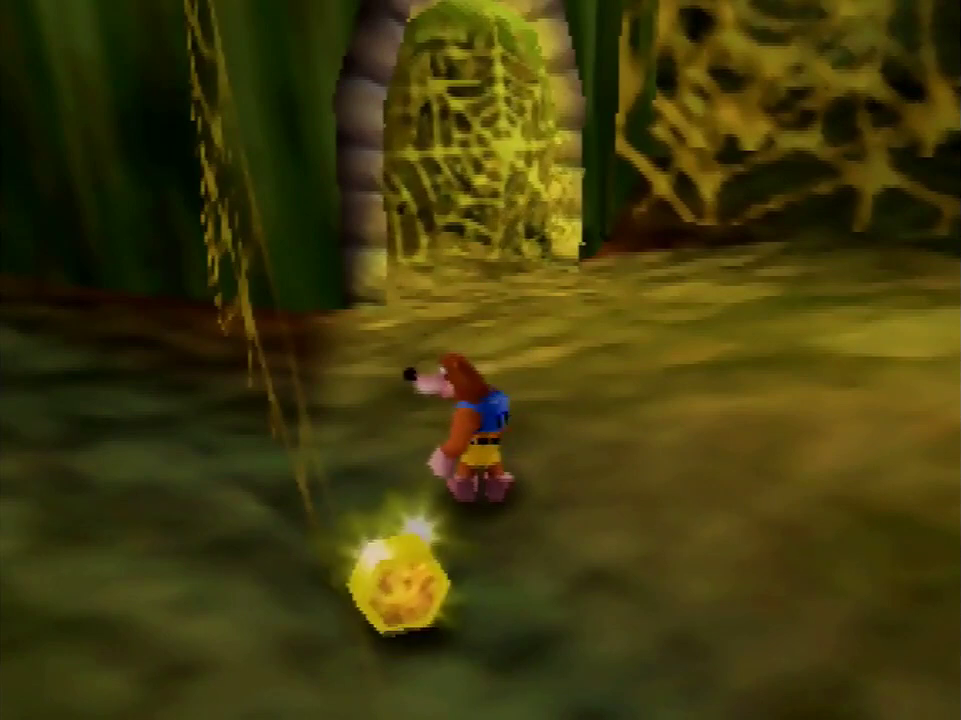
{"buttons": [], "left_stick": "center", "events": []}
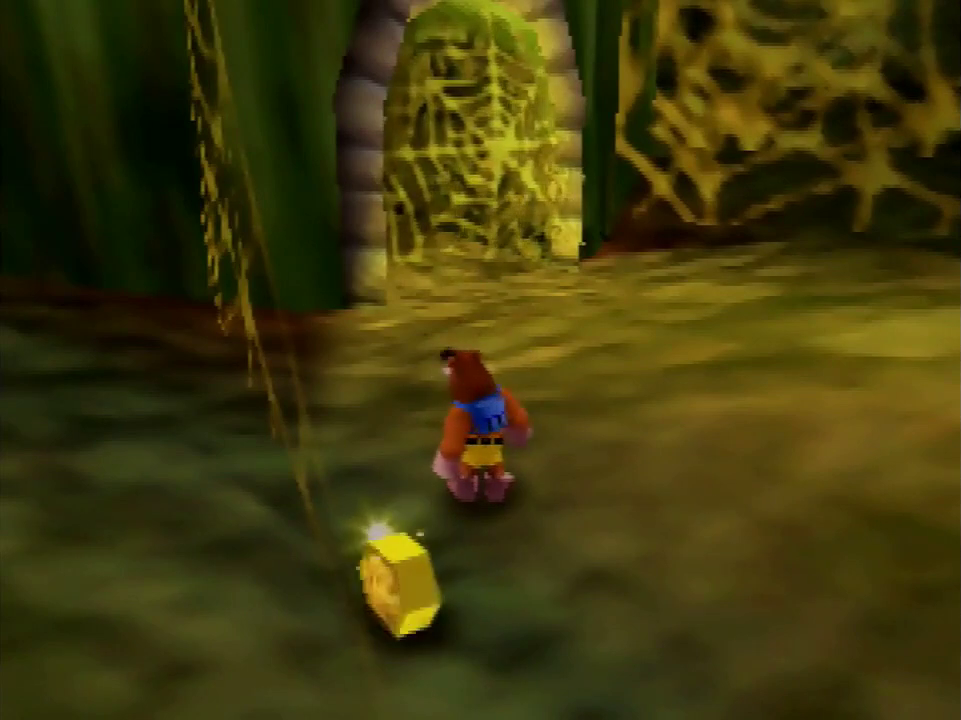
{"buttons": [], "left_stick": "center", "events": []}
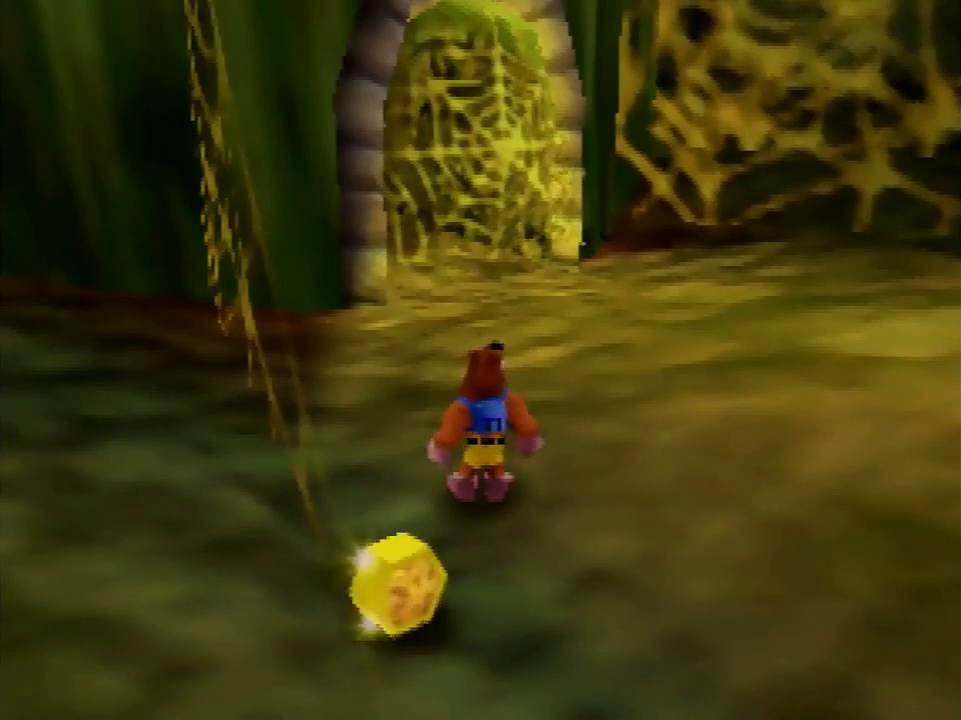
{"buttons": [], "left_stick": "center", "events": []}
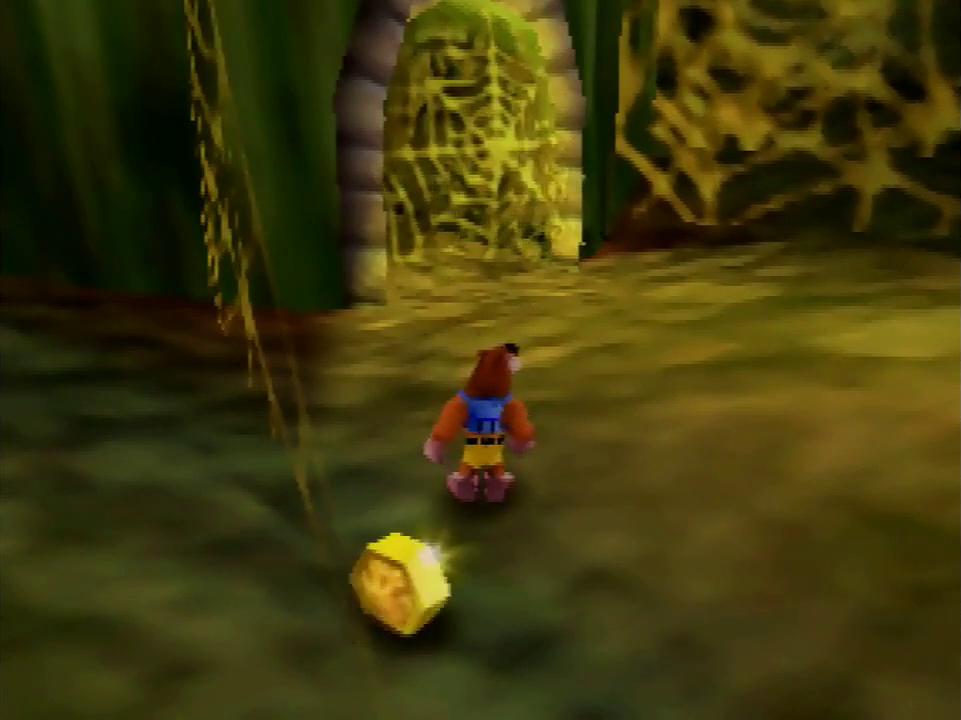
{"buttons": ["A"], "left_stick": "up-right", "events": [[100, "left_stick", "up-right"], [233, "A", "down"]]}
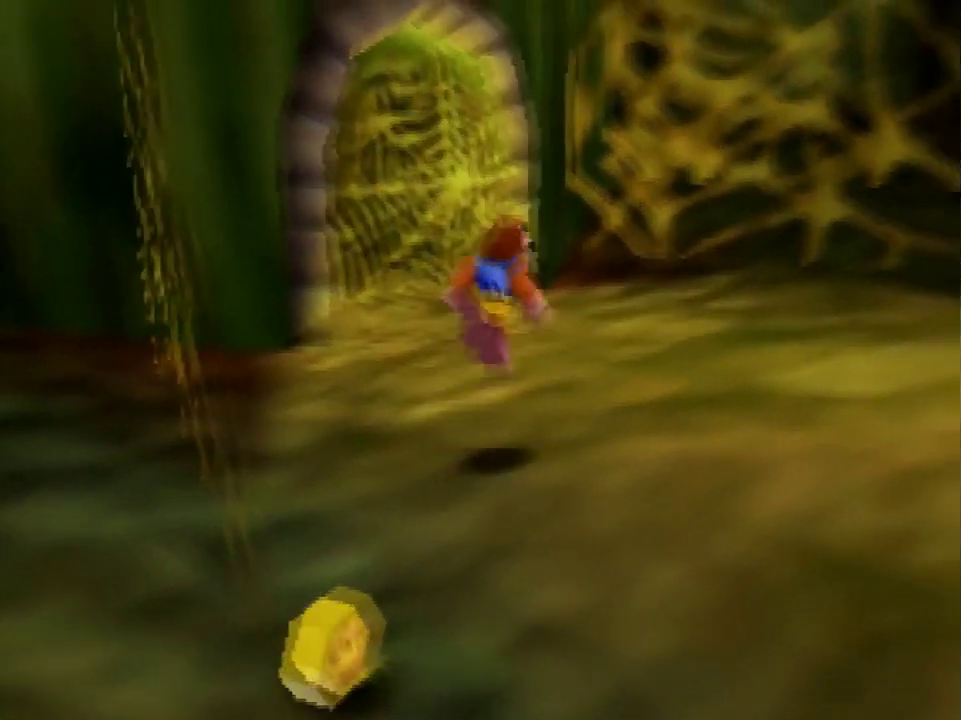
{"buttons": [], "left_stick": "center", "events": [[33, "A", "up"], [367, "left_stick", "center"]]}
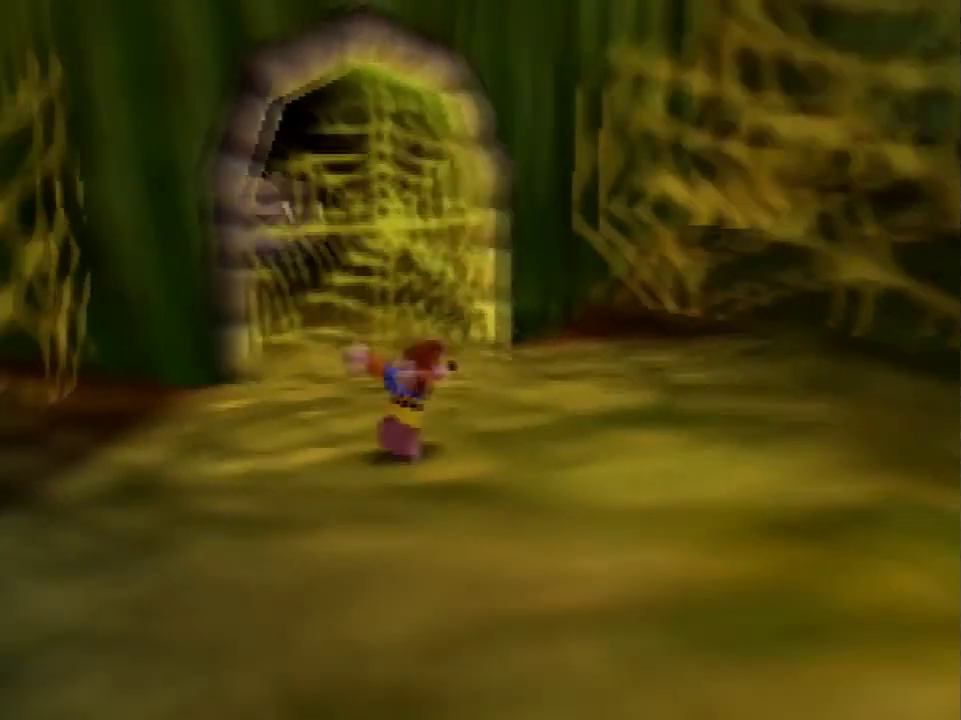
{"buttons": [], "left_stick": "up", "events": [[433, "left_stick", "up"]]}
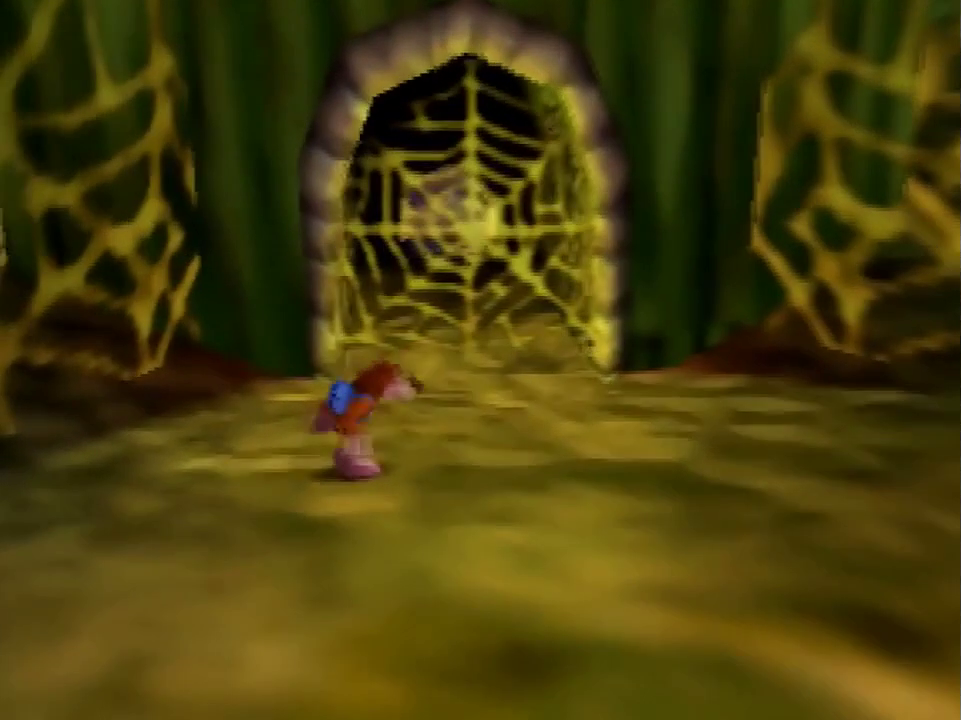
{"buttons": [], "left_stick": "up", "events": []}
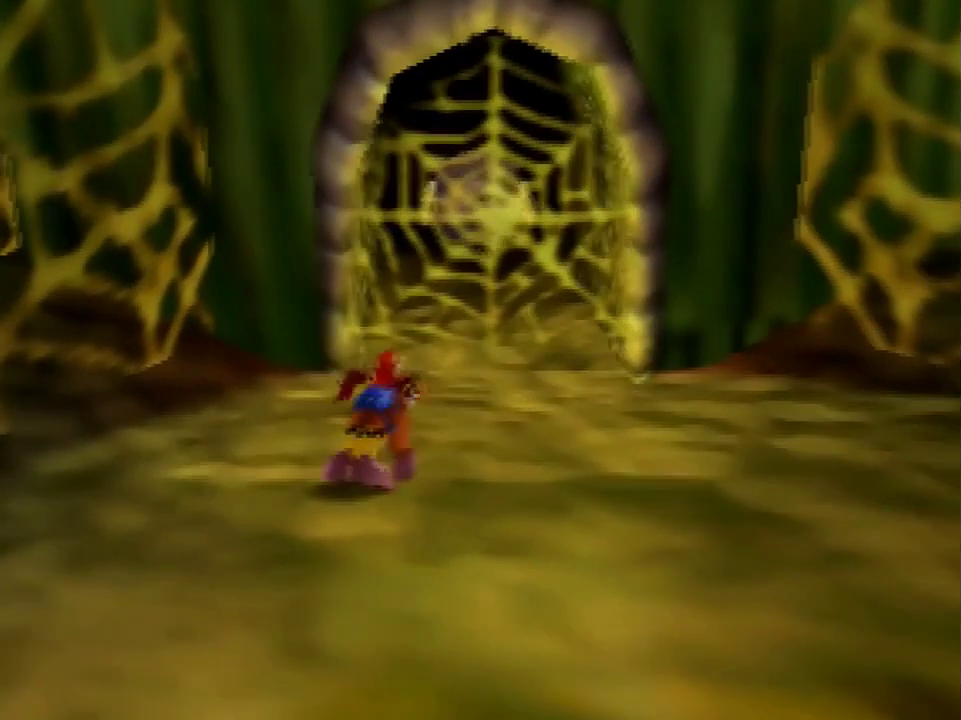
{"buttons": [], "left_stick": "up", "events": []}
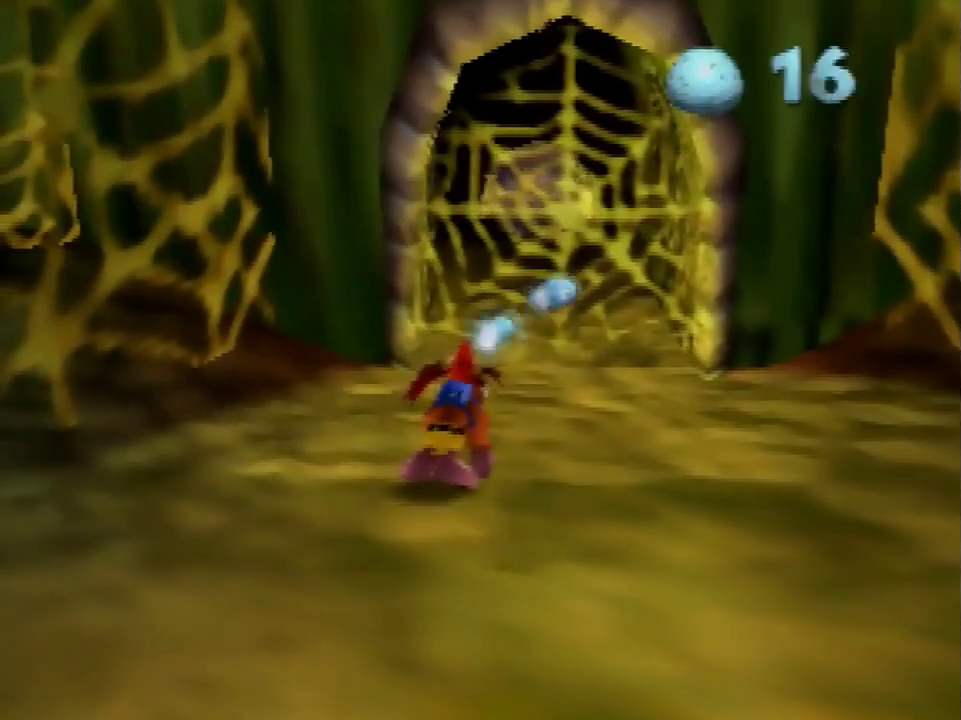
{"buttons": [], "left_stick": "center", "events": [[234, "left_stick", "center"]]}
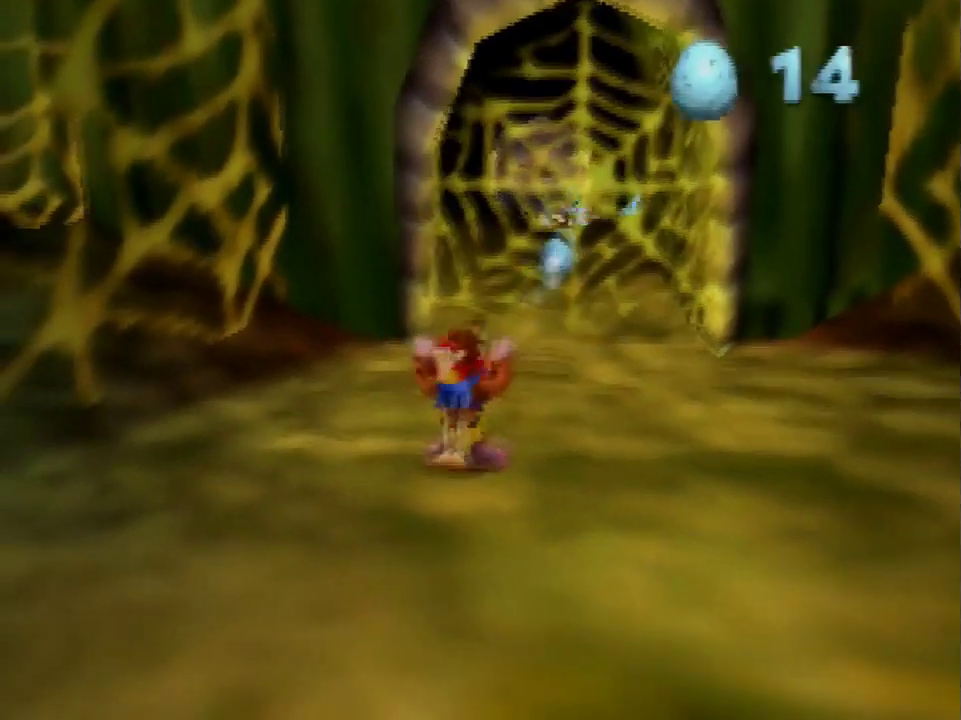
{"buttons": [], "left_stick": "up", "events": [[166, "left_stick", "up"], [200, "A", "down"], [300, "A", "up"], [367, "A", "down"], [433, "A", "up"]]}
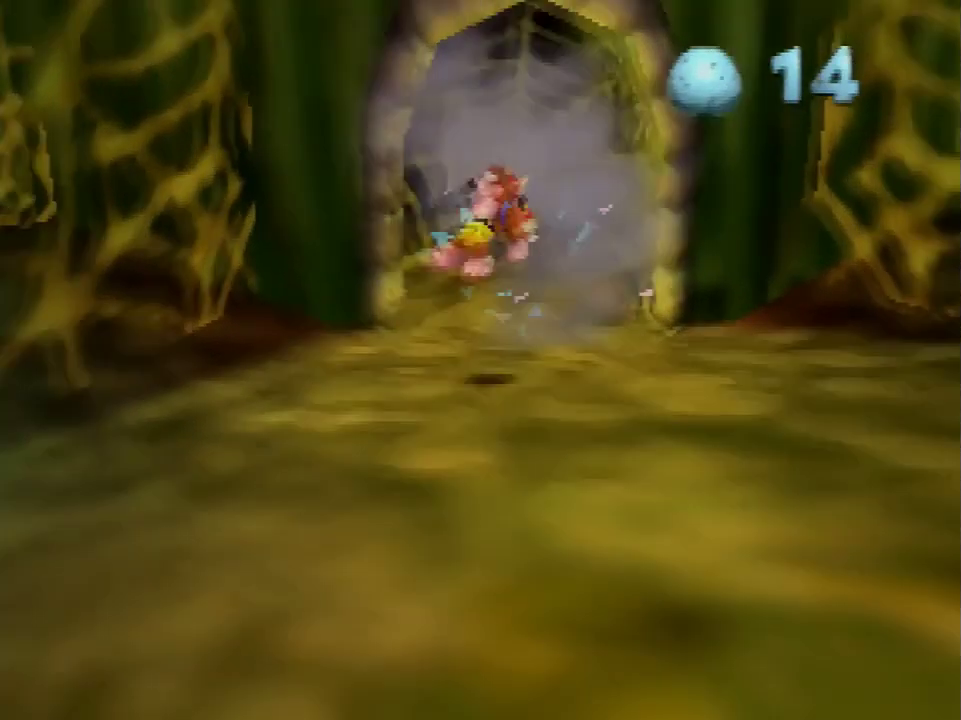
{"buttons": [], "left_stick": "up", "events": [[434, "A", "down"], [501, "A", "up"]]}
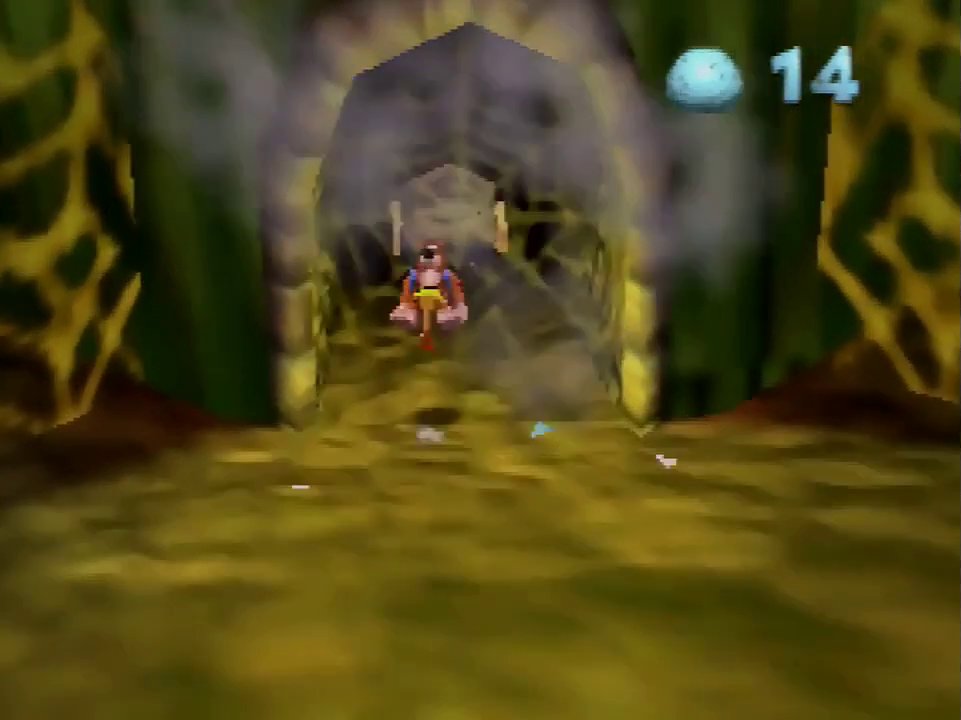
{"buttons": [], "left_stick": "center", "events": [[100, "left_stick", "center"]]}
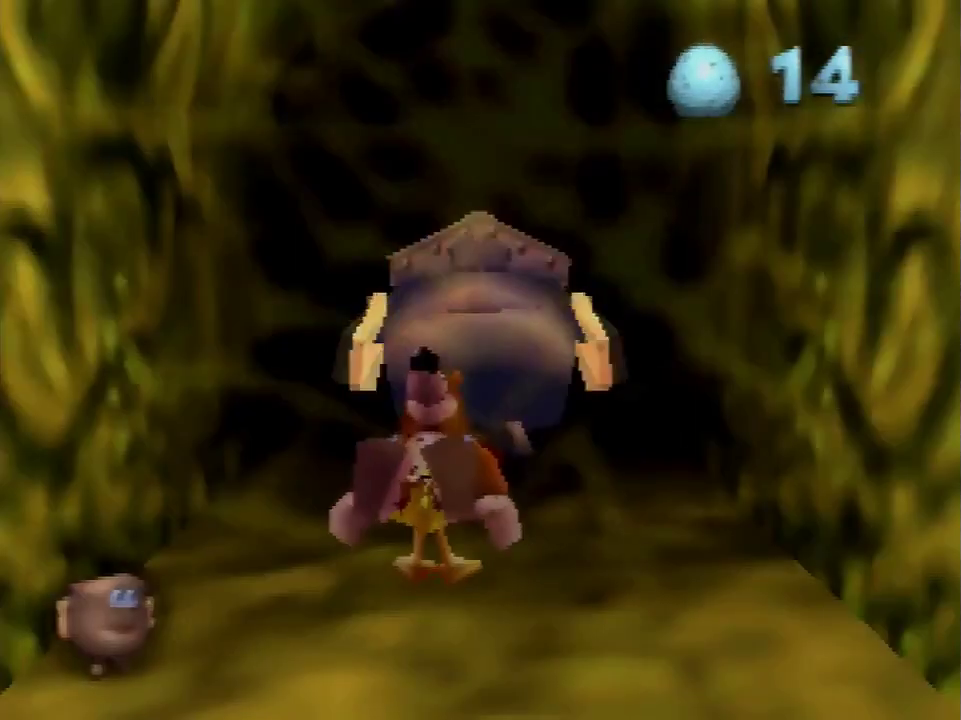
{"buttons": [], "left_stick": "center", "events": [[134, "R1", "down"], [367, "R1", "up"]]}
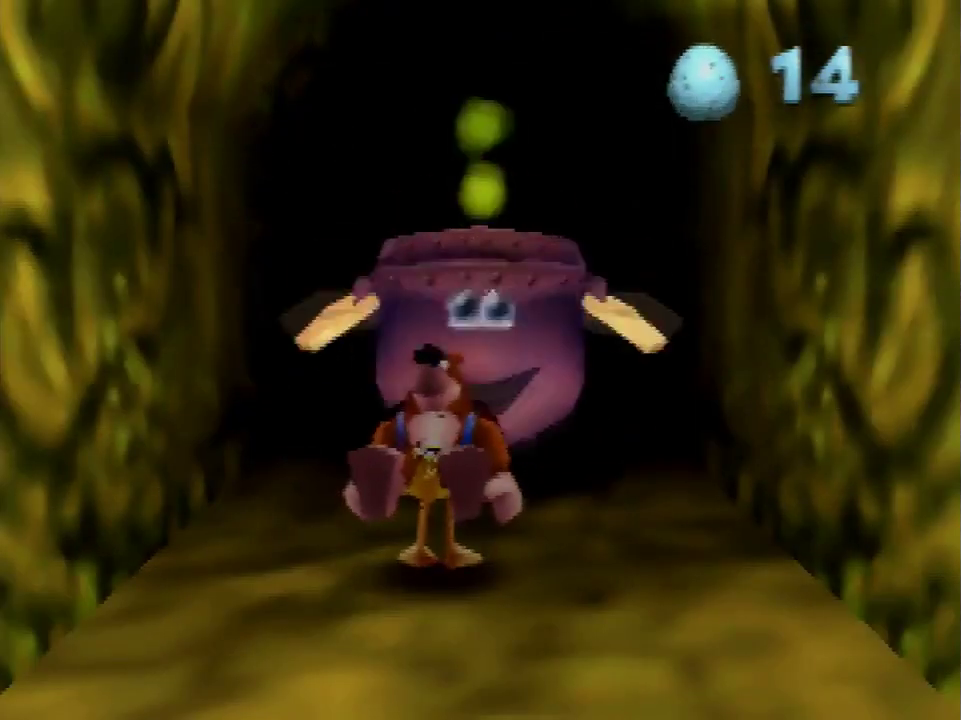
{"buttons": [], "left_stick": "down", "events": [[467, "left_stick", "down"]]}
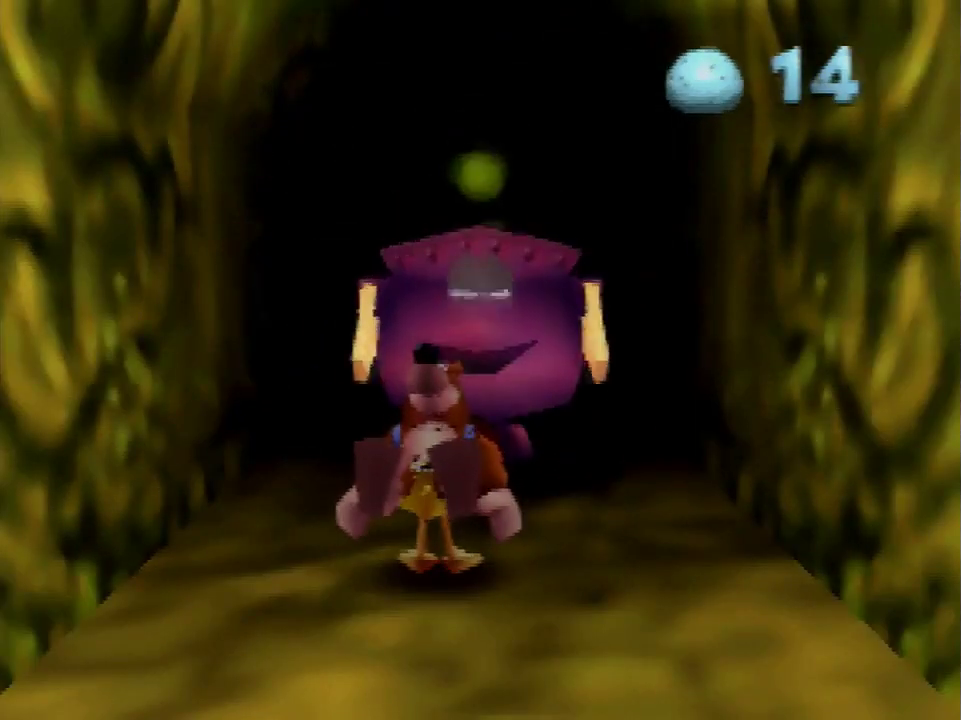
{"buttons": [], "left_stick": "down", "events": []}
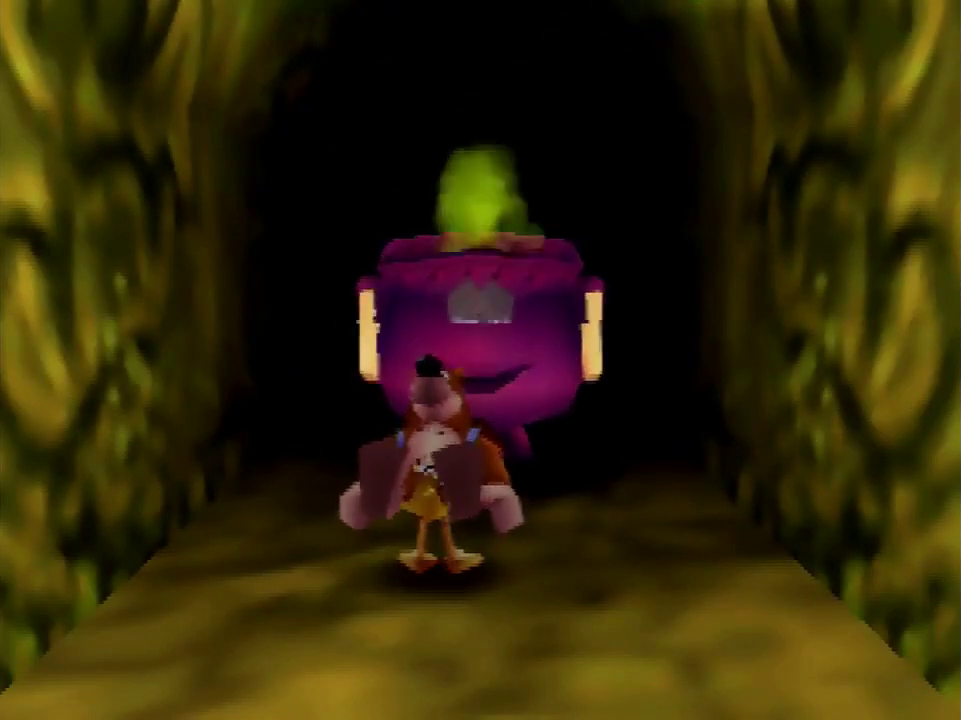
{"buttons": [], "left_stick": "down-right", "events": [[400, "left_stick", "down-right"]]}
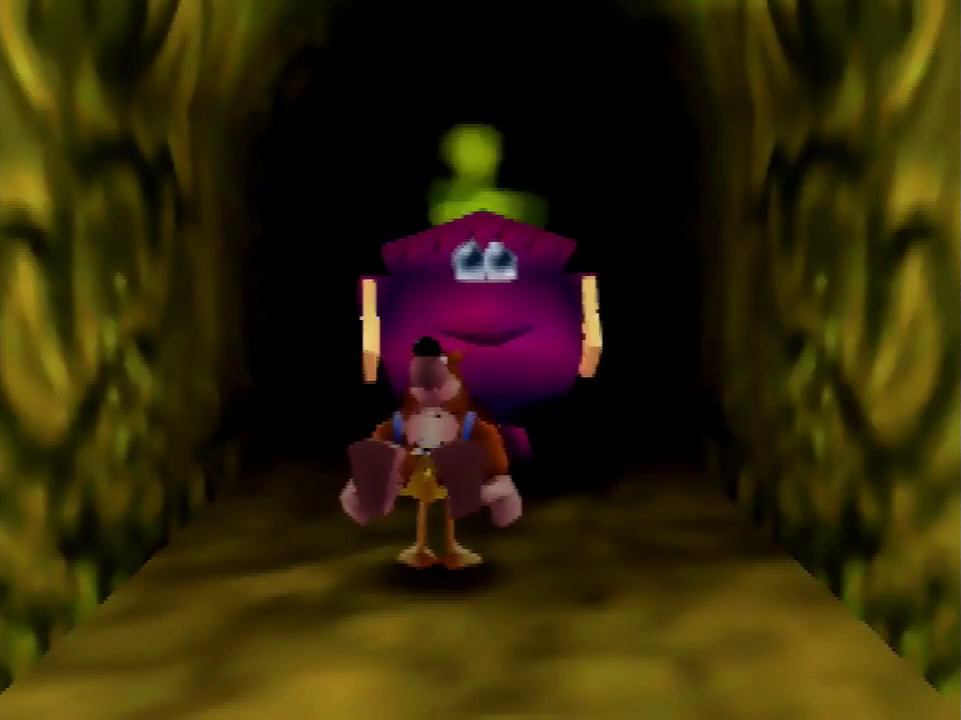
{"buttons": ["A"], "left_stick": "down-right", "events": [[234, "A", "down"], [267, "A", "up"], [367, "A", "down"], [401, "A", "up"], [501, "A", "down"]]}
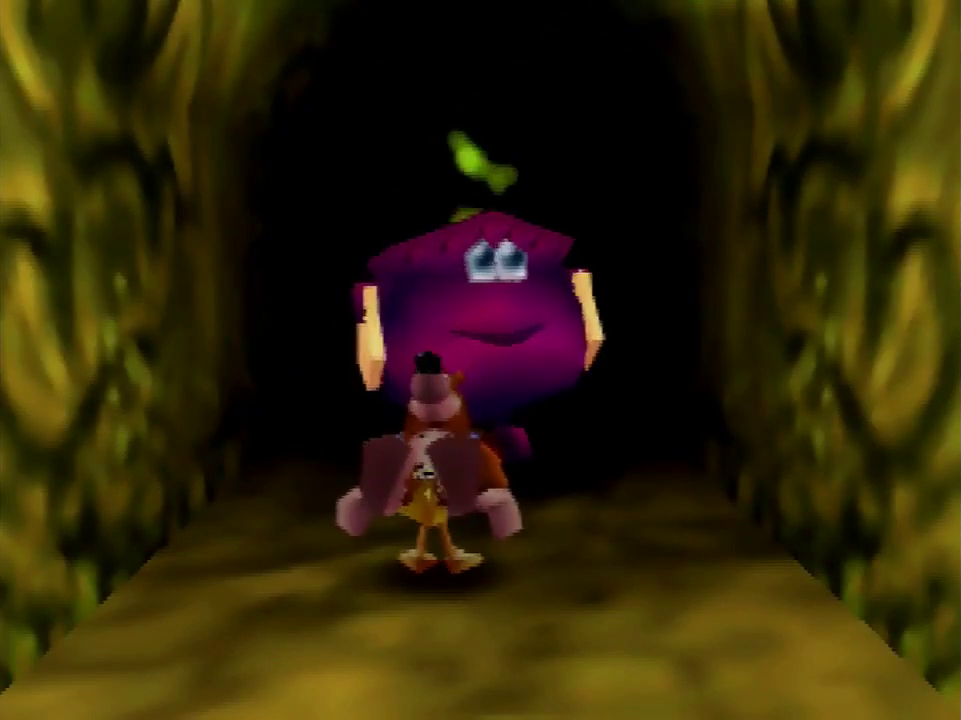
{"buttons": ["A"], "left_stick": "down-right", "events": [[33, "A", "up"], [133, "A", "down"], [166, "A", "up"], [267, "A", "down"], [333, "A", "up"], [367, "A", "down"], [433, "A", "up"], [500, "A", "down"]]}
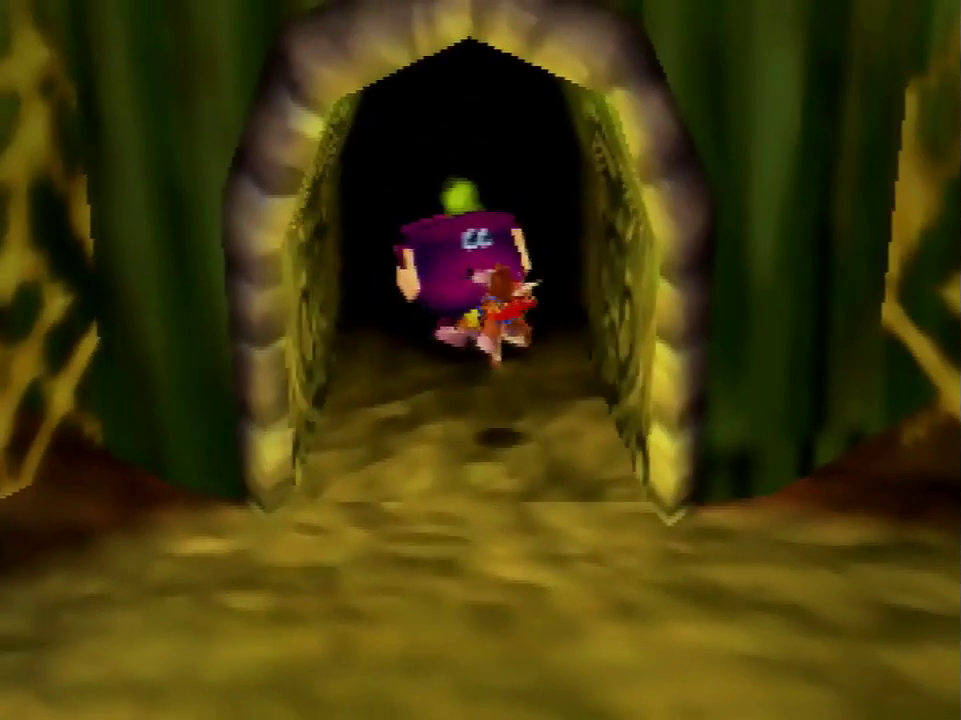
{"buttons": ["A"], "left_stick": "down-right", "events": [[67, "A", "up"], [367, "A", "down"], [434, "A", "up"], [501, "A", "down"]]}
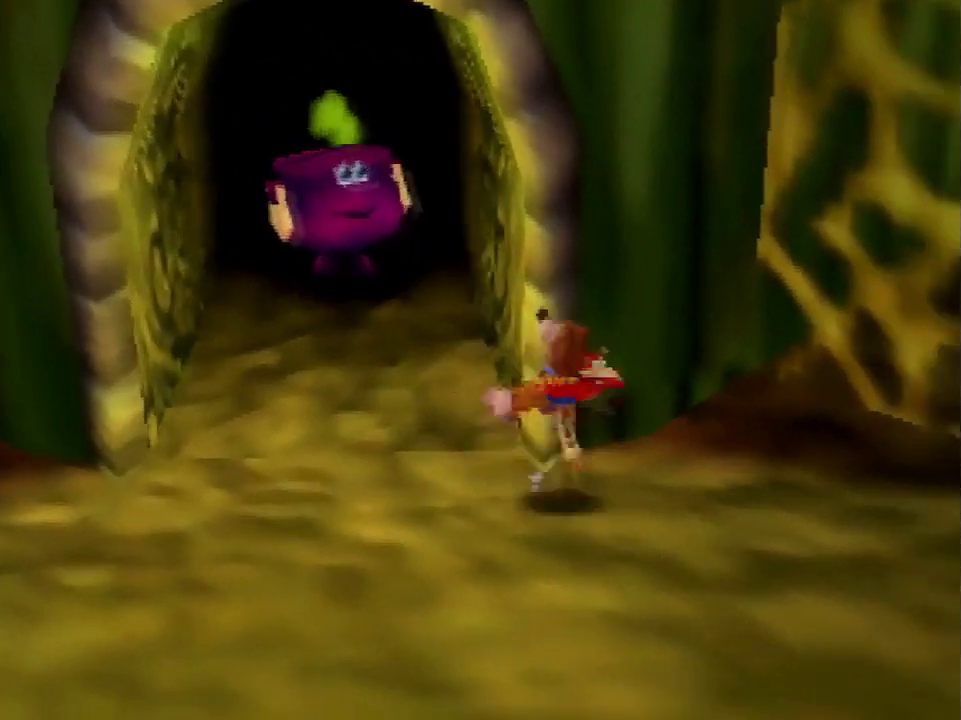
{"buttons": [], "left_stick": "down-right", "events": [[33, "A", "up"], [467, "A", "down"], [500, "A", "up"]]}
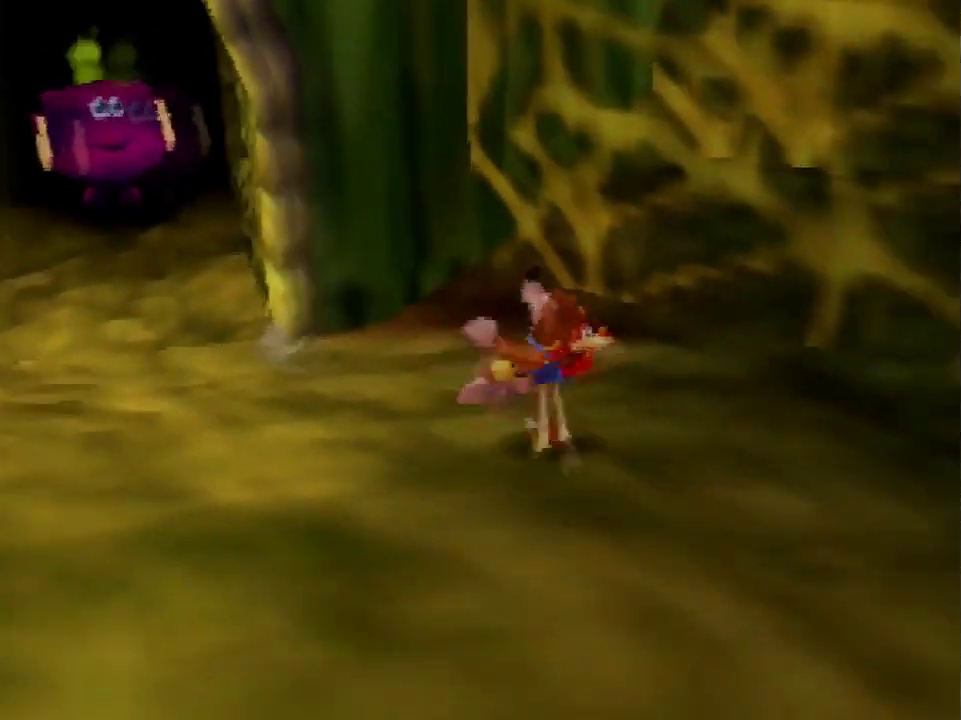
{"buttons": [], "left_stick": "up-right", "events": [[234, "left_stick", "right"], [467, "left_stick", "up-right"]]}
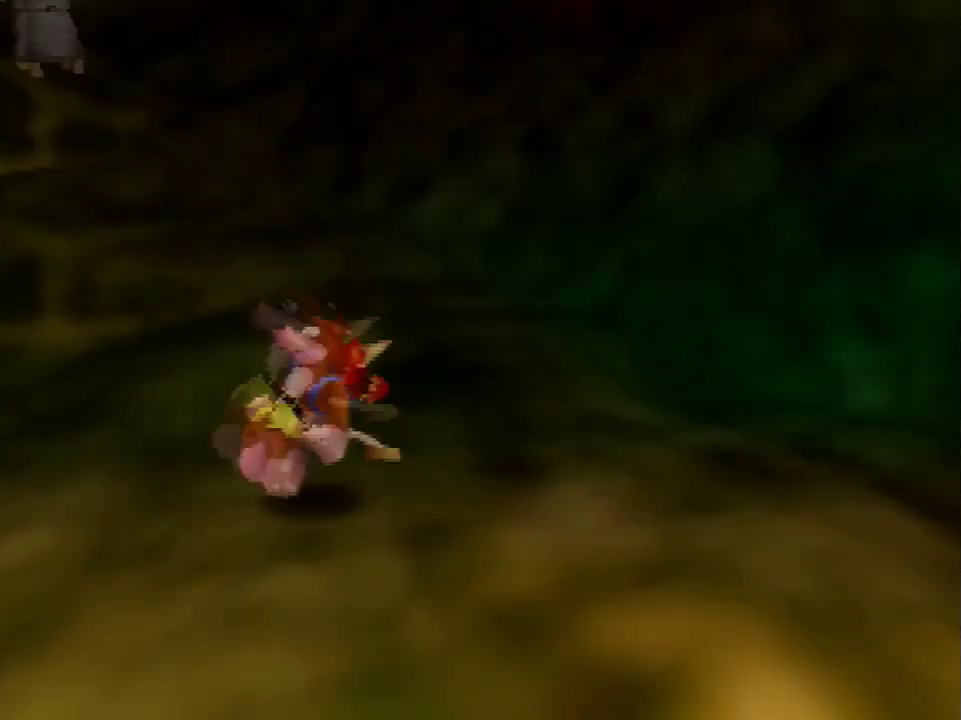
{"buttons": [], "left_stick": "up-right", "events": [[66, "A", "down"], [166, "A", "up"]]}
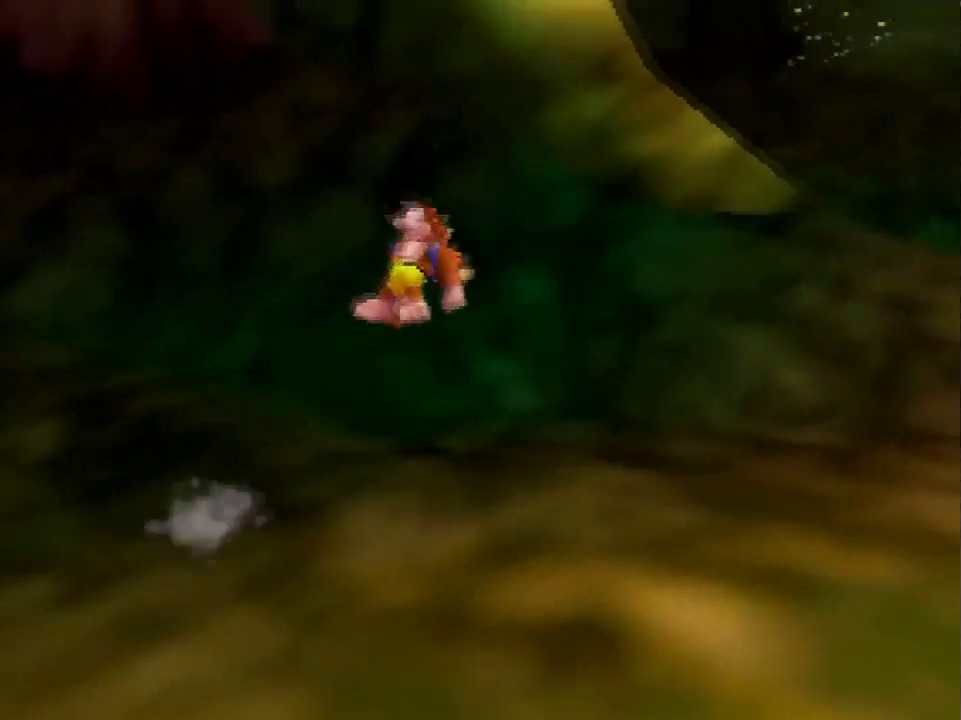
{"buttons": [], "left_stick": "up-right", "events": [[234, "A", "down"], [467, "A", "up"]]}
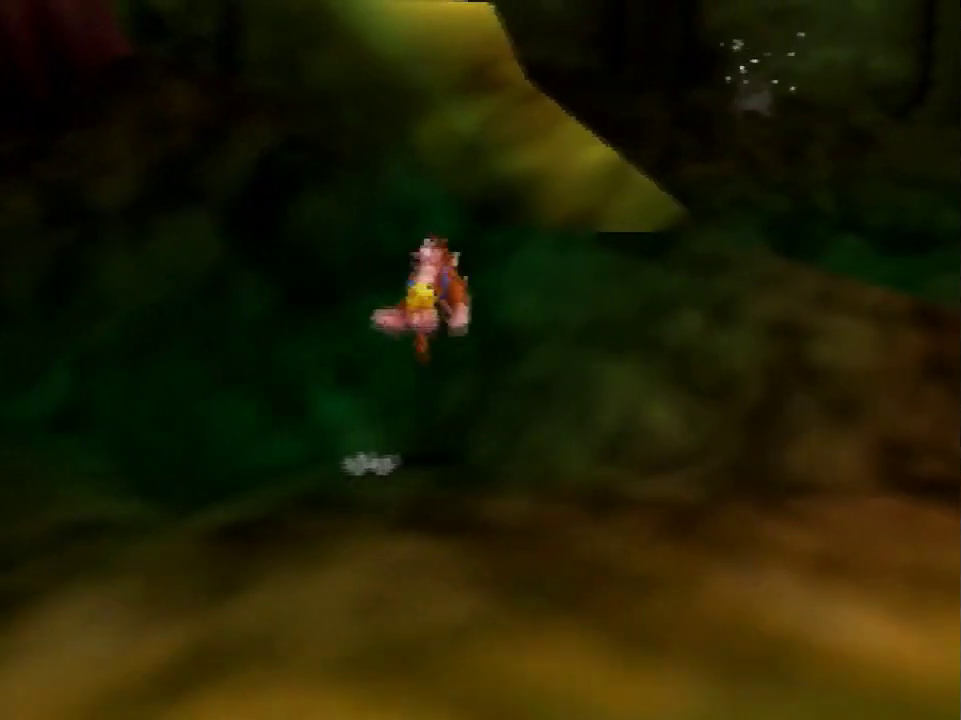
{"buttons": ["A"], "left_stick": "up", "events": [[66, "left_stick", "up"], [467, "A", "down"]]}
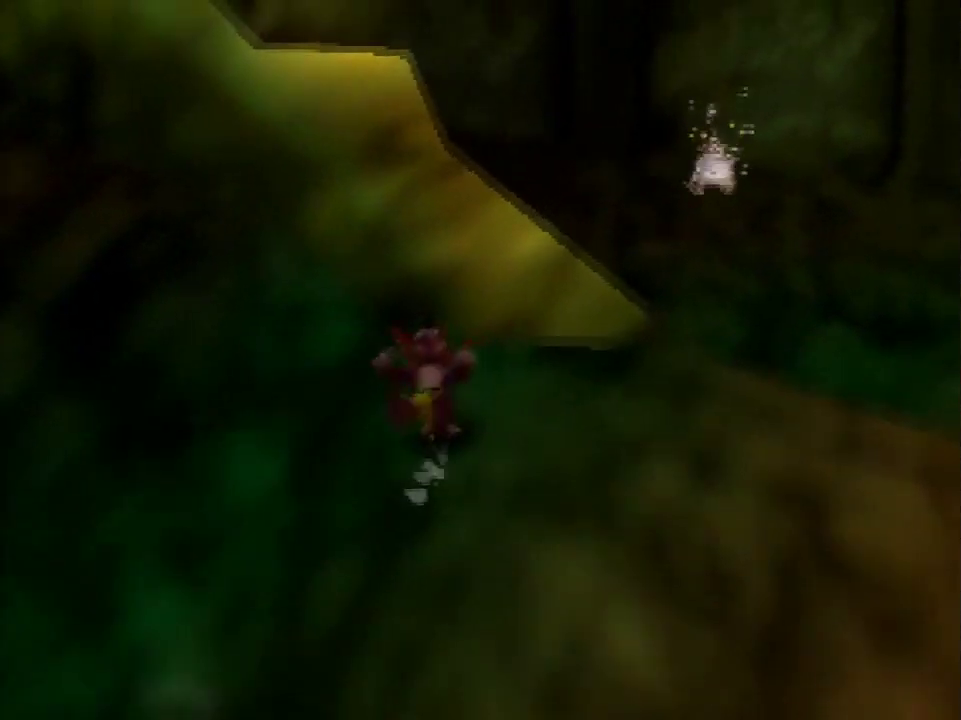
{"buttons": [], "left_stick": "up-left", "events": [[300, "A", "up"], [434, "left_stick", "up-left"]]}